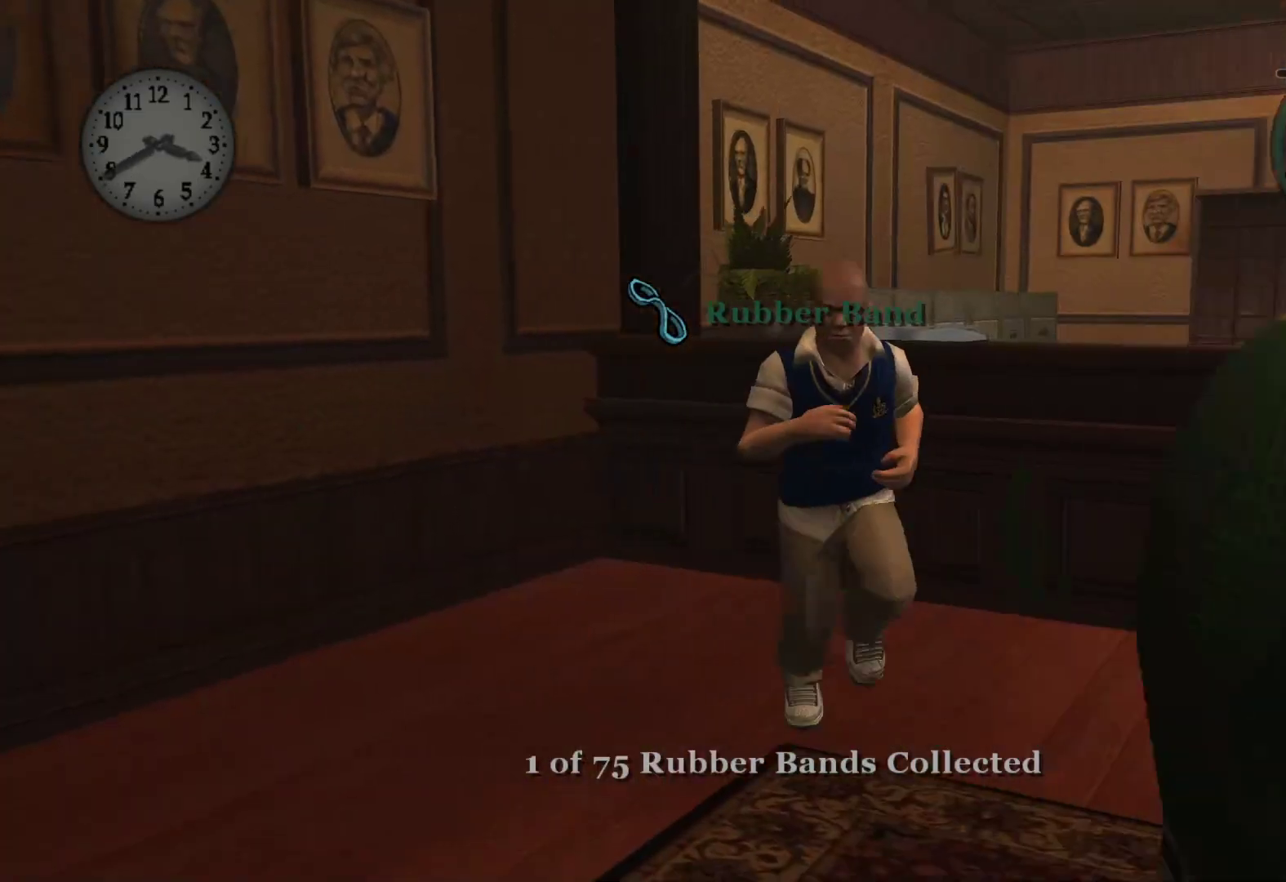
Gameplay with a controller (Xbox layout); each line is a JSON object with the inputs held at the frame after it. "events" lists button and stick changes between this image and that frame as [ms after this image, input, new state], when the widget could be followed in between.
{"buttons": [], "left_stick": "down", "right_stick": "center", "events": []}
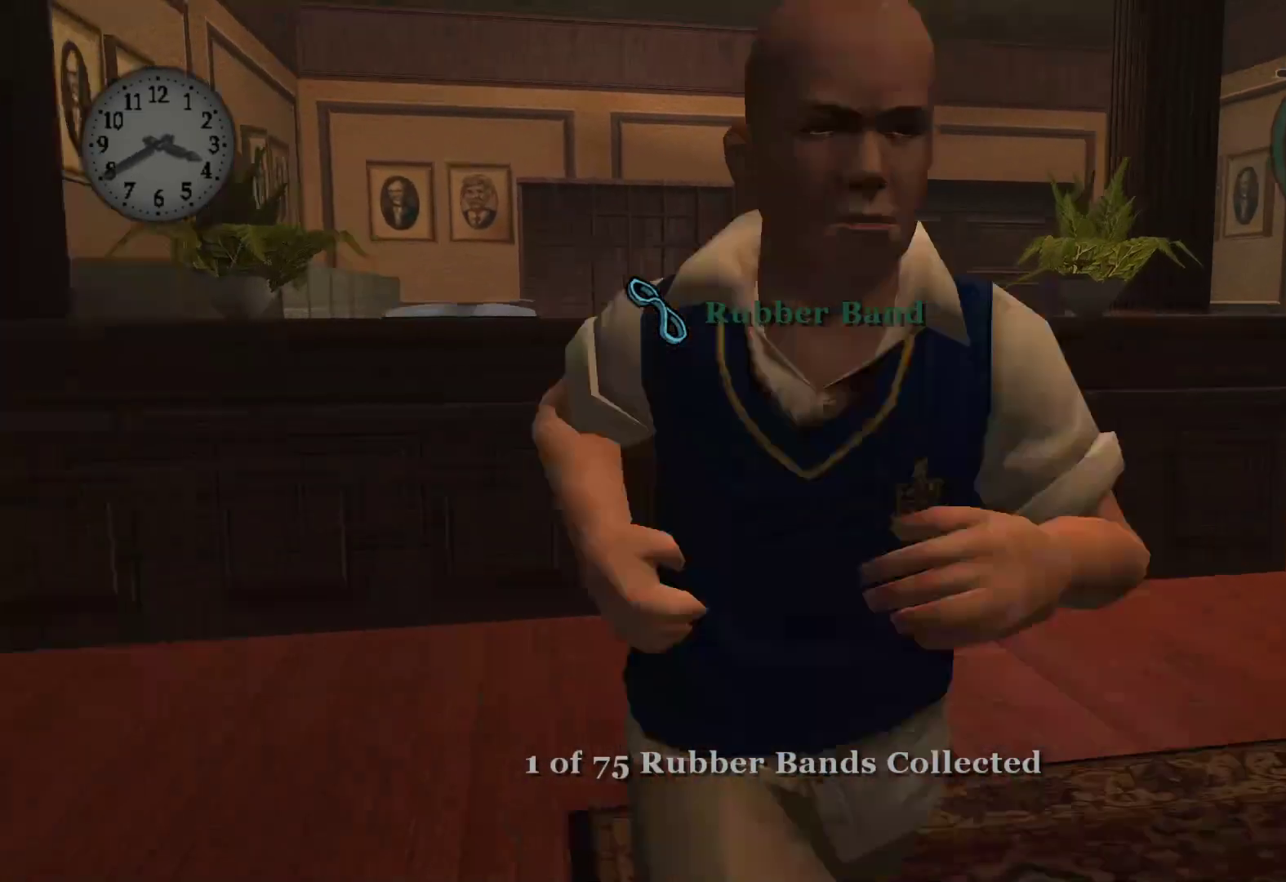
{"buttons": [], "left_stick": "right", "right_stick": "center", "events": [[100, "left_stick", "down-right"], [350, "left_stick", "right"]]}
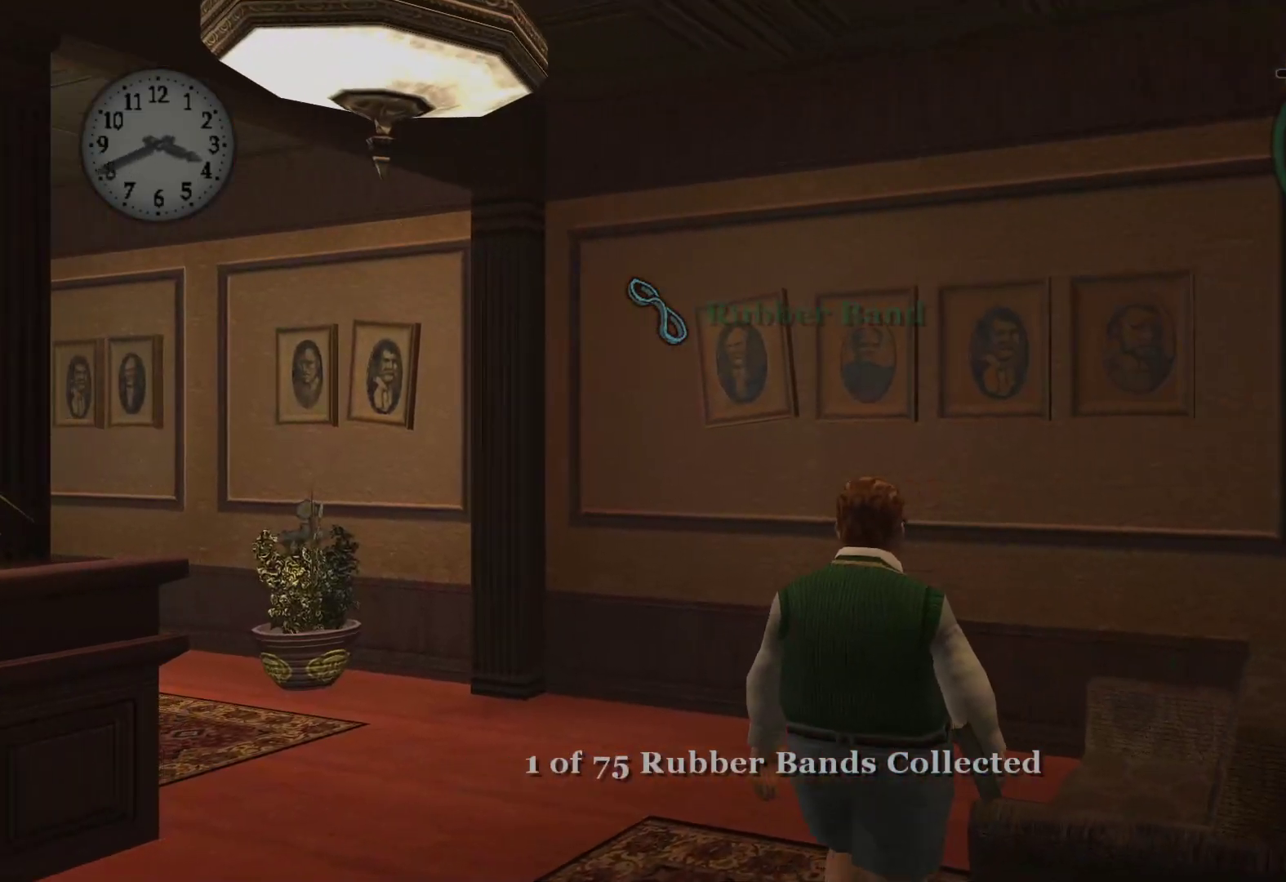
{"buttons": [], "left_stick": "right", "right_stick": "center", "events": []}
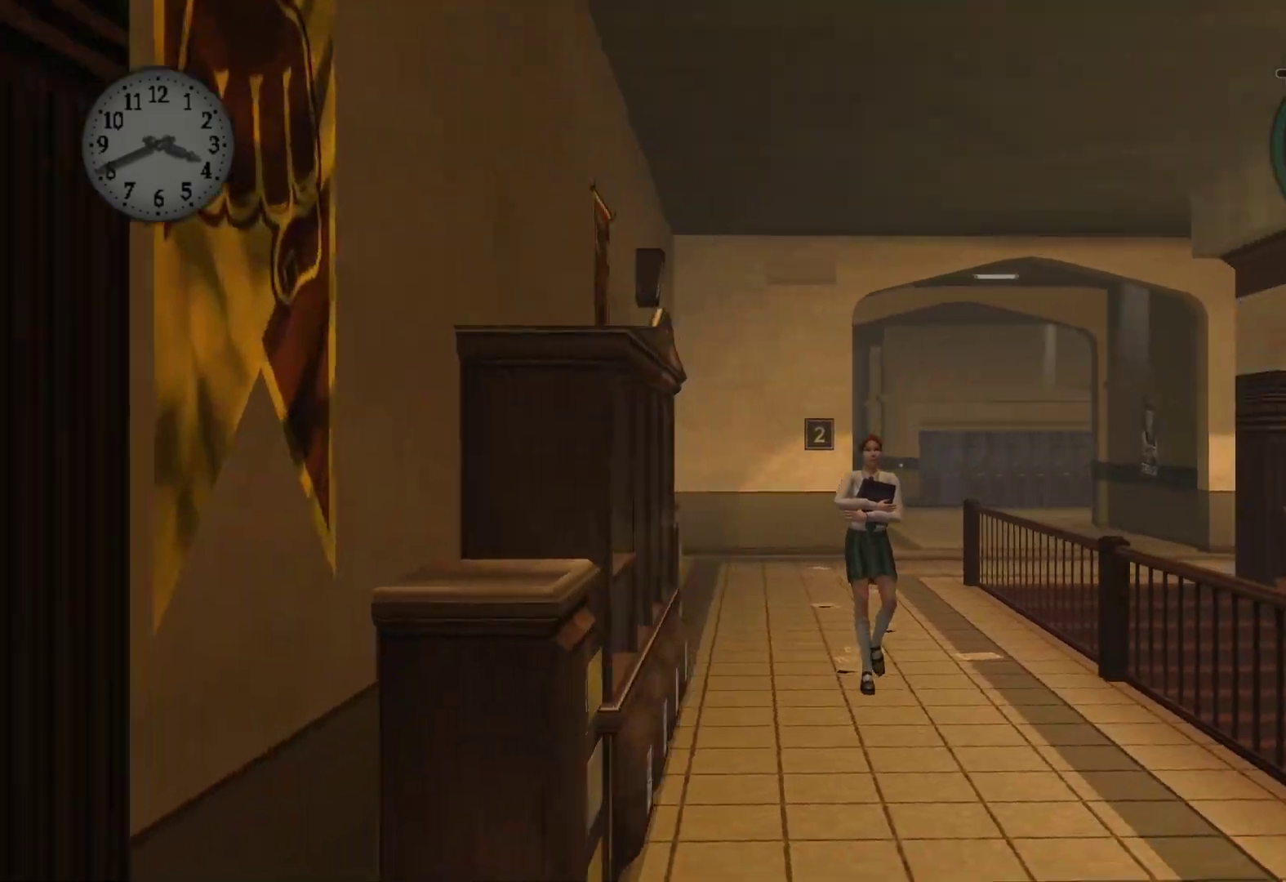
{"buttons": [], "left_stick": "down-right", "right_stick": "center", "events": [[83, "left_stick", "down-right"], [183, "A", "down"], [300, "A", "up"], [383, "A", "down"], [483, "A", "up"]]}
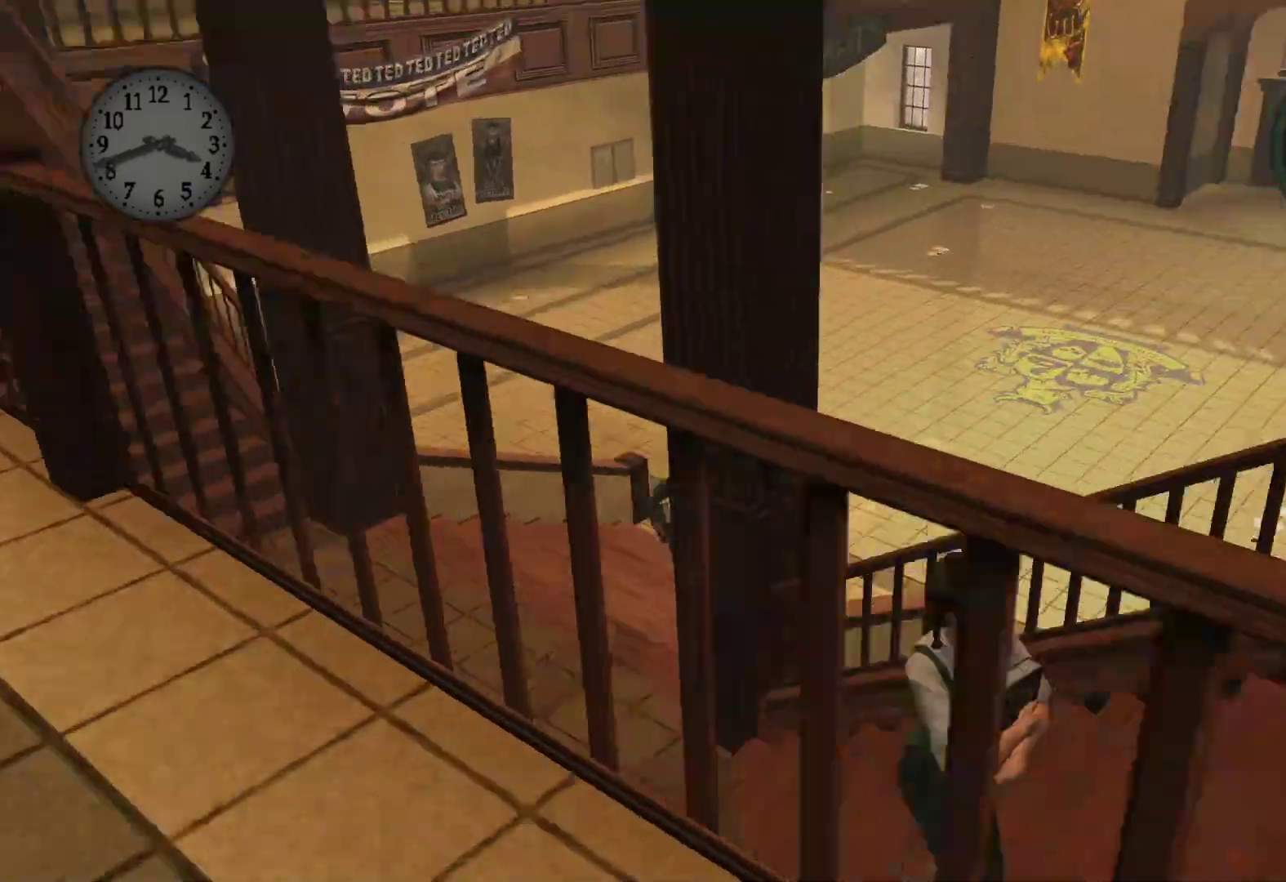
{"buttons": ["A"], "left_stick": "up-left", "right_stick": "center", "events": [[83, "A", "down"], [117, "left_stick", "right"], [183, "A", "up"], [300, "A", "down"], [333, "left_stick", "up-right"], [400, "A", "up"], [500, "A", "down"], [500, "left_stick", "up-left"]]}
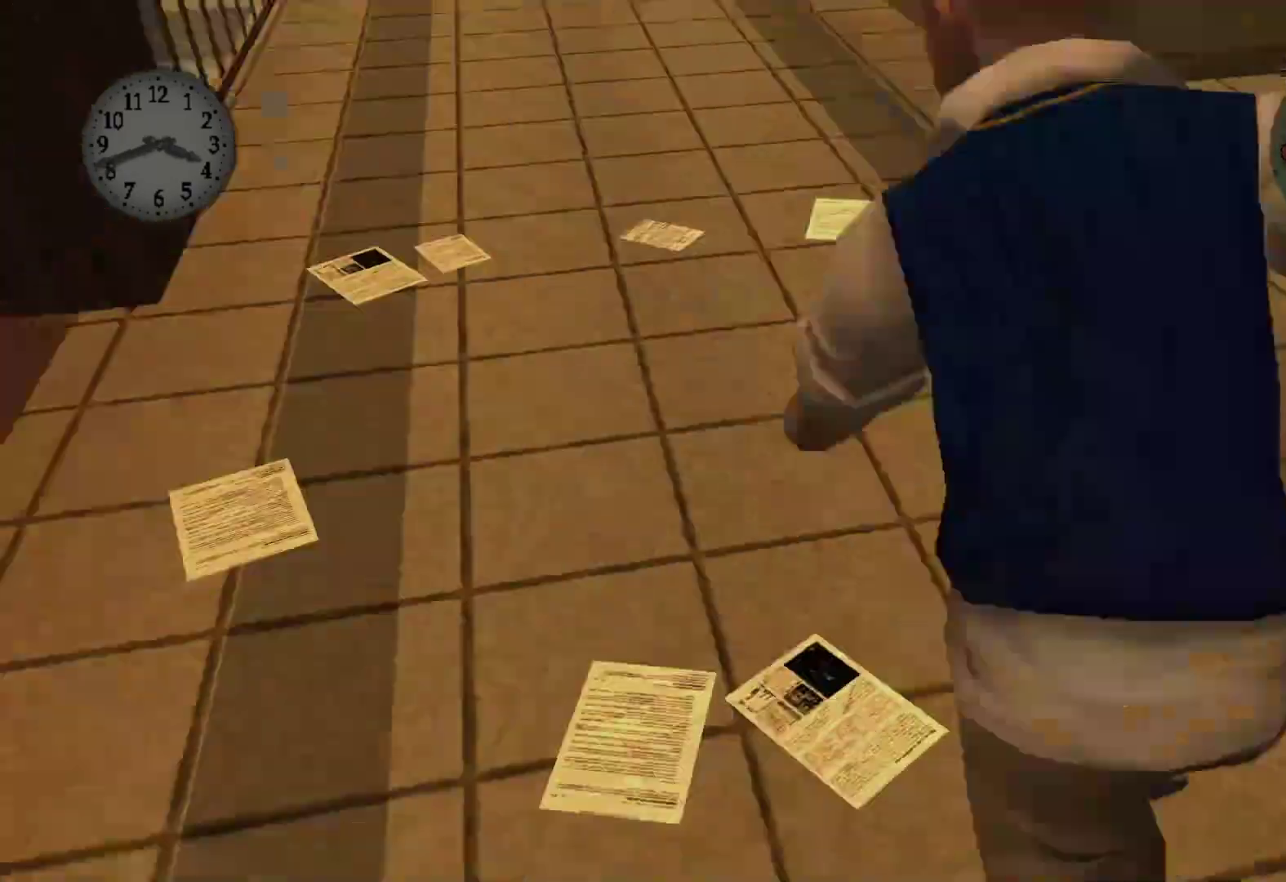
{"buttons": ["A"], "left_stick": "up-left", "right_stick": "center", "events": [[117, "A", "up"], [217, "A", "down"], [317, "A", "up"], [417, "A", "down"]]}
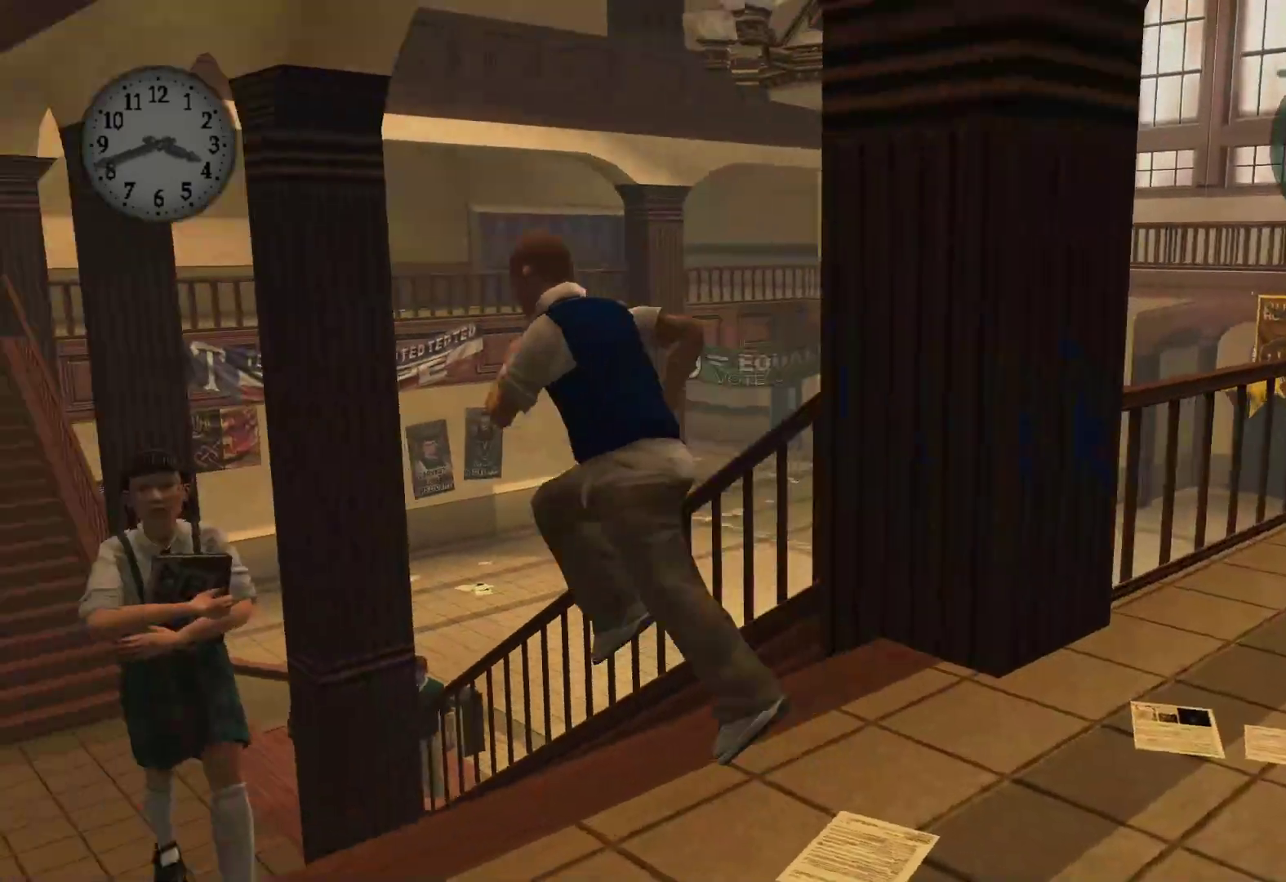
{"buttons": ["A"], "left_stick": "up", "right_stick": "center", "events": [[33, "A", "up"], [117, "A", "down"], [217, "left_stick", "up"], [250, "A", "up"], [300, "A", "down"], [400, "A", "up"], [483, "A", "down"]]}
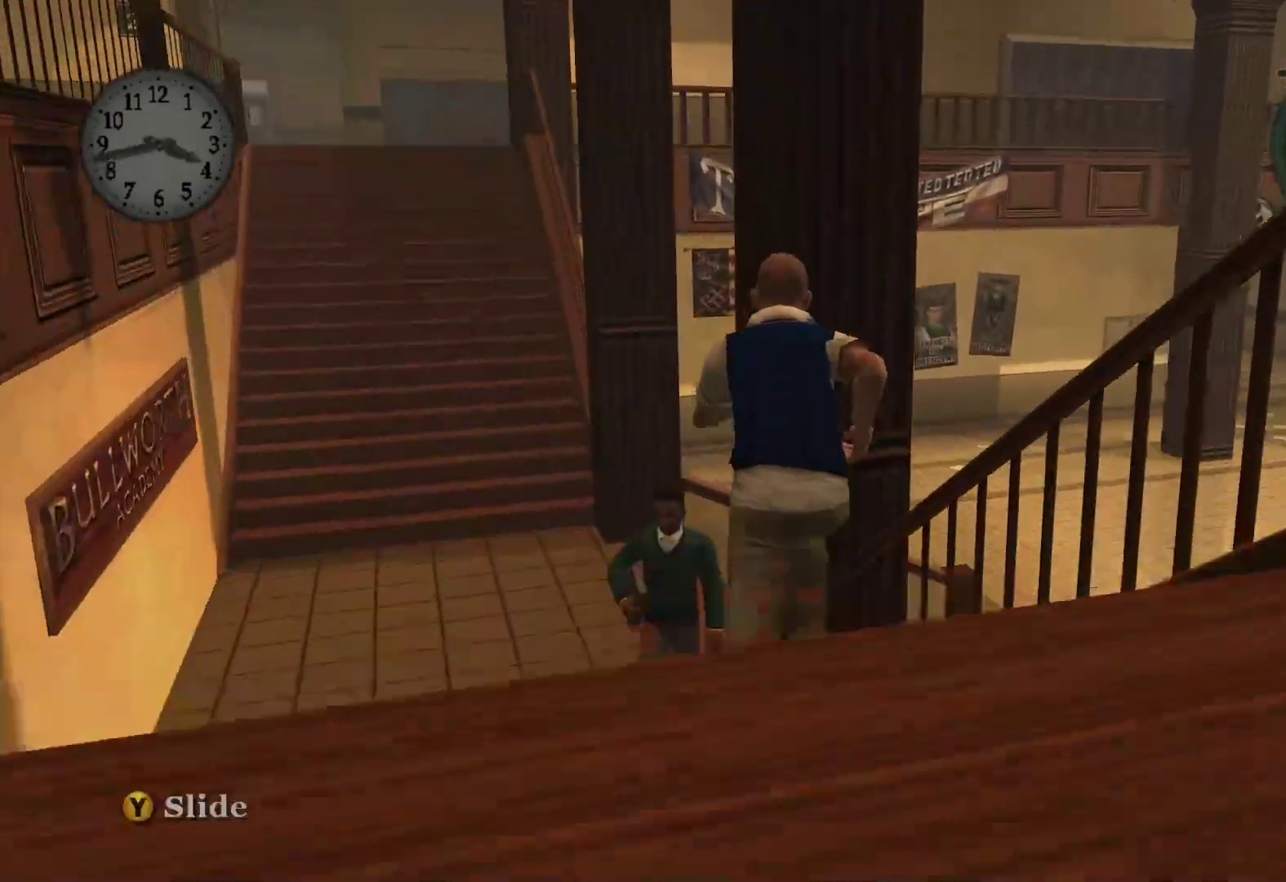
{"buttons": ["A"], "left_stick": "up", "right_stick": "center", "events": [[100, "A", "up"], [183, "A", "down"], [300, "A", "up"], [383, "A", "down"]]}
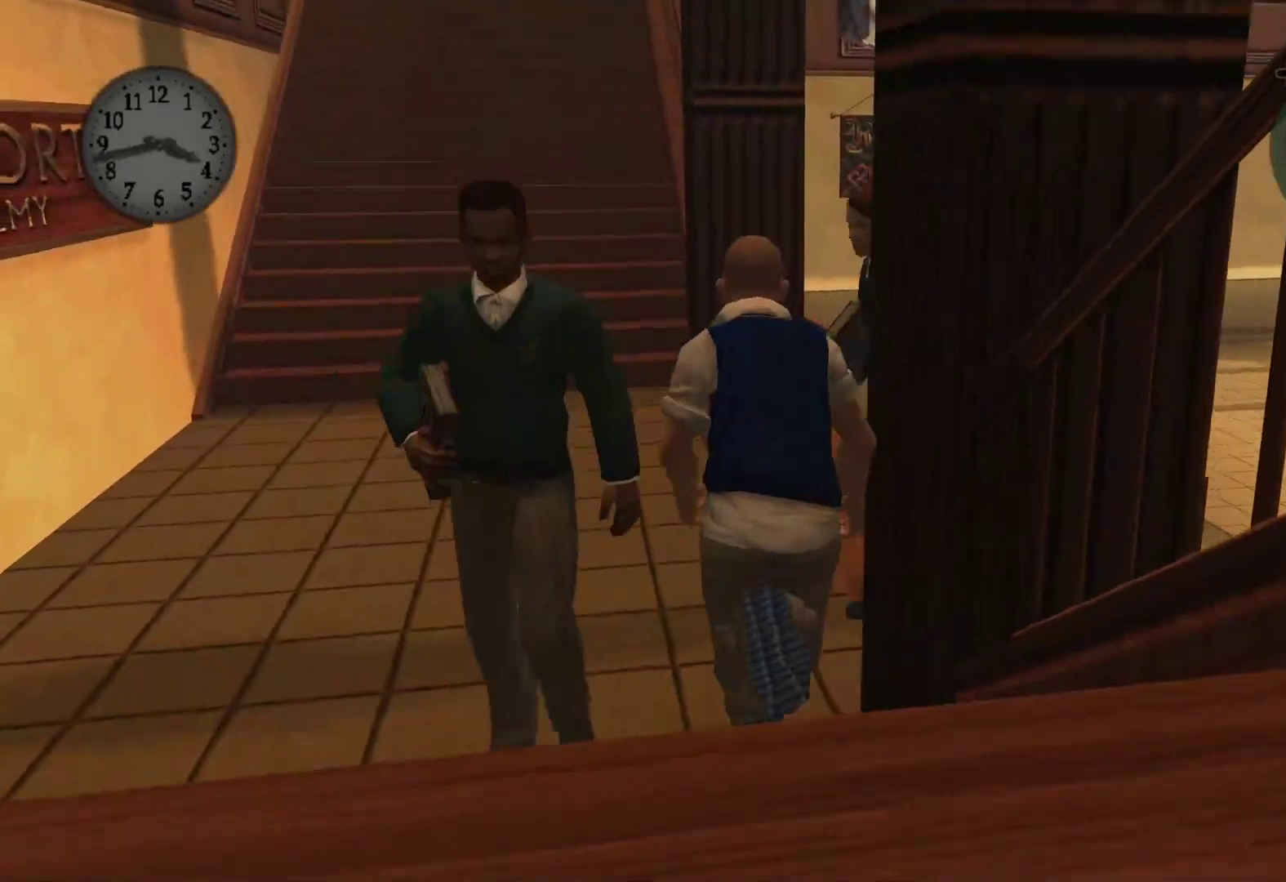
{"buttons": [], "left_stick": "up-right", "right_stick": "center", "events": [[17, "A", "up"], [100, "A", "down"], [217, "A", "up"], [283, "left_stick", "up-right"], [317, "A", "down"], [433, "A", "up"]]}
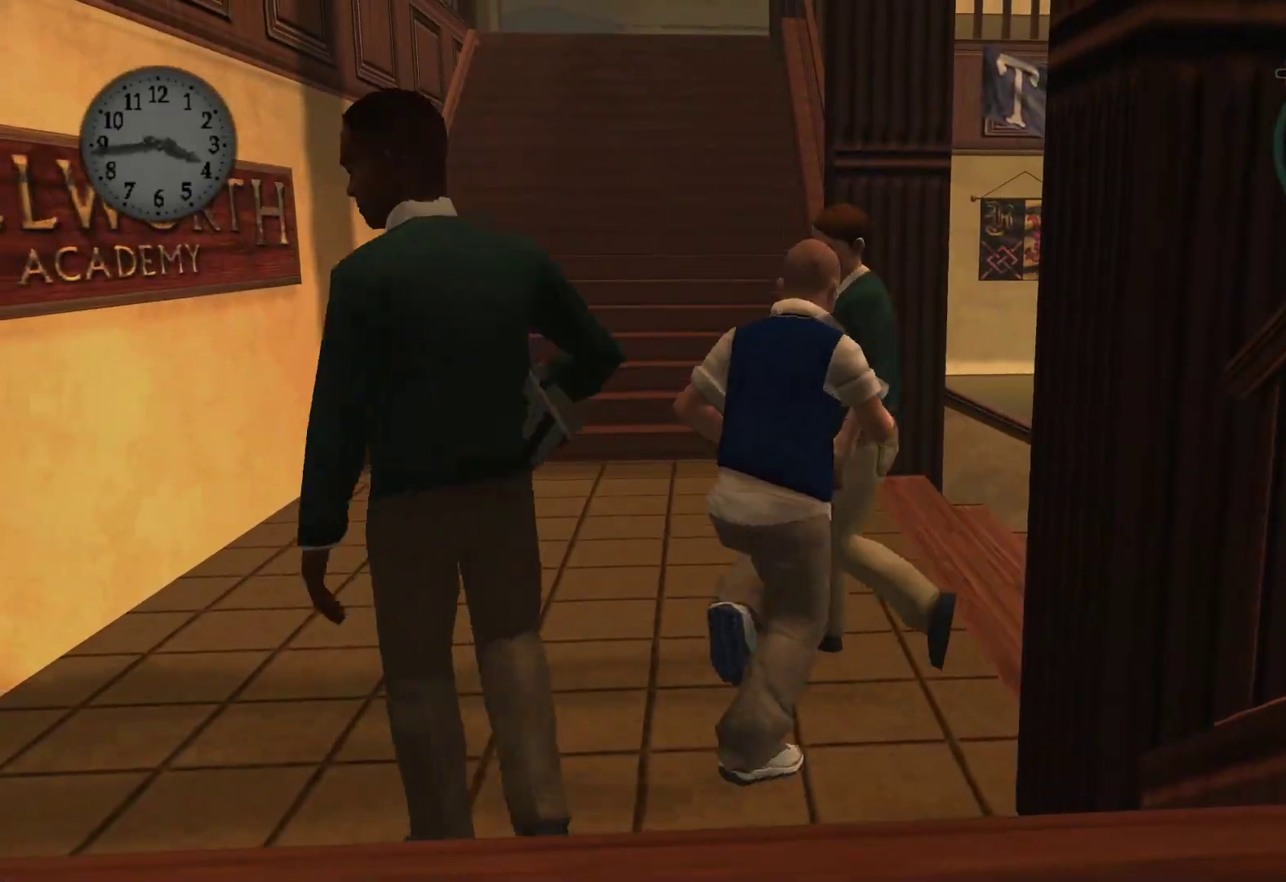
{"buttons": ["A"], "left_stick": "up-right", "right_stick": "center", "events": [[17, "A", "down"], [133, "A", "up"], [250, "A", "down"], [367, "A", "up"], [433, "A", "down"]]}
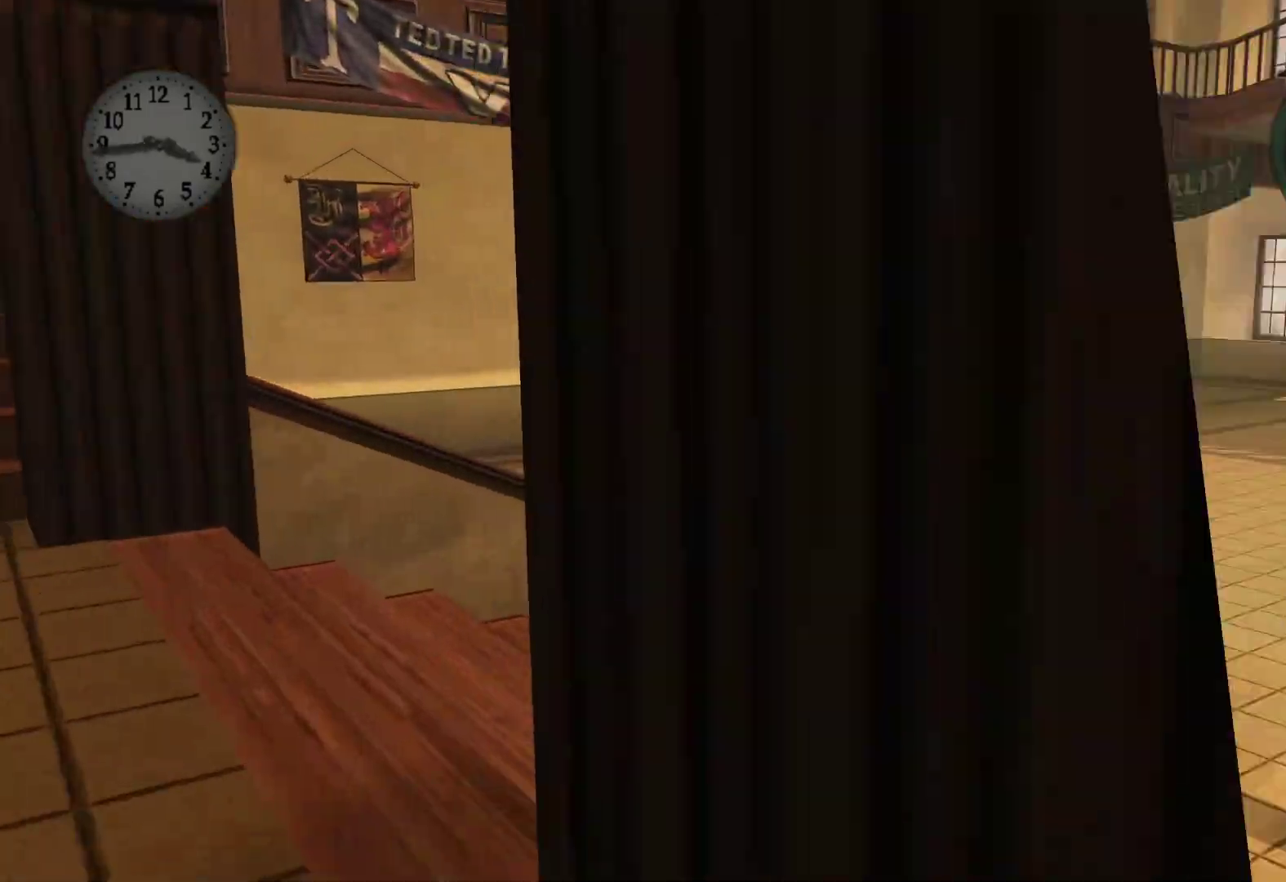
{"buttons": [], "left_stick": "up", "right_stick": "center", "events": [[50, "A", "up"], [133, "A", "down"], [233, "A", "up"], [333, "A", "down"], [333, "left_stick", "up"], [433, "A", "up"]]}
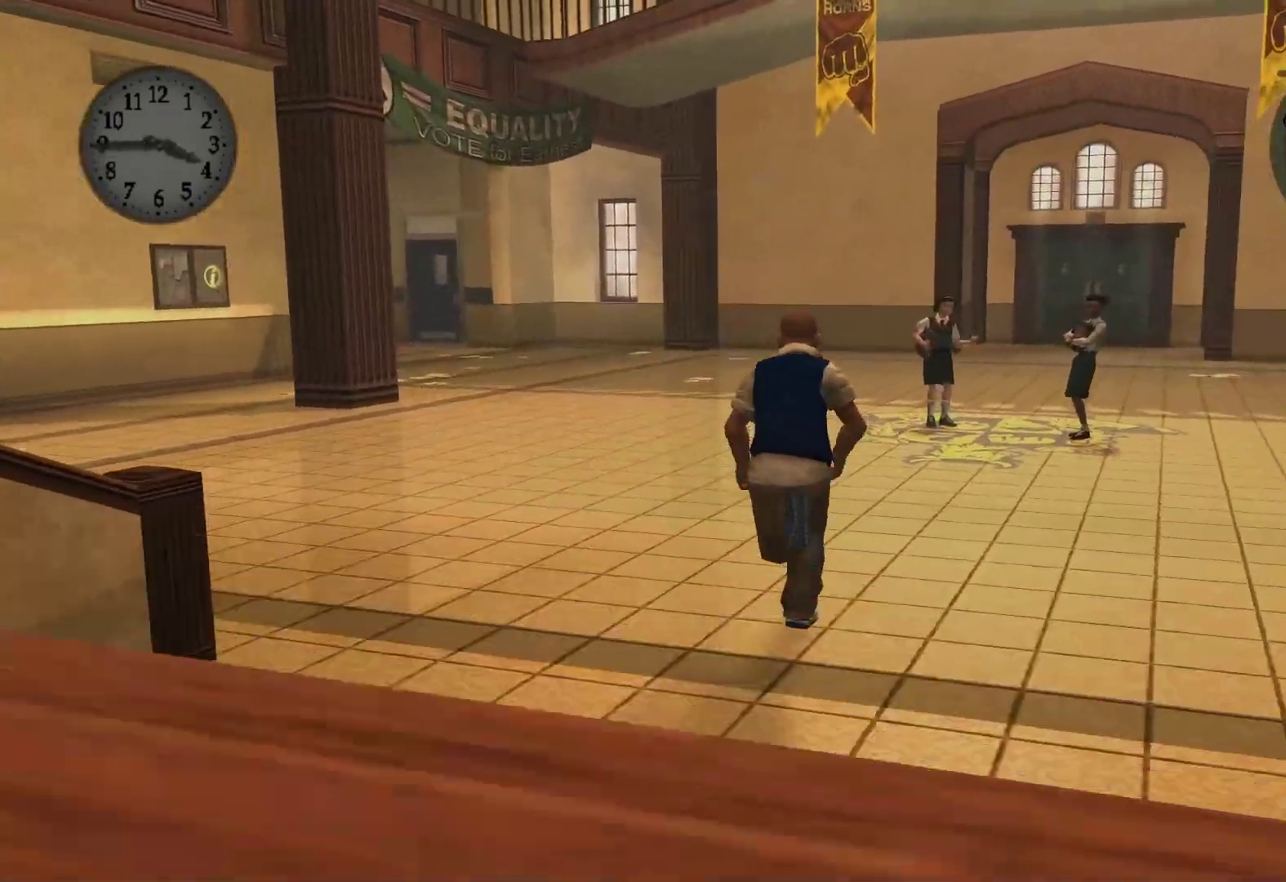
{"buttons": ["A"], "left_stick": "up", "right_stick": "center", "events": [[33, "A", "down"], [150, "A", "up"], [233, "A", "down"], [333, "A", "up"], [450, "A", "down"]]}
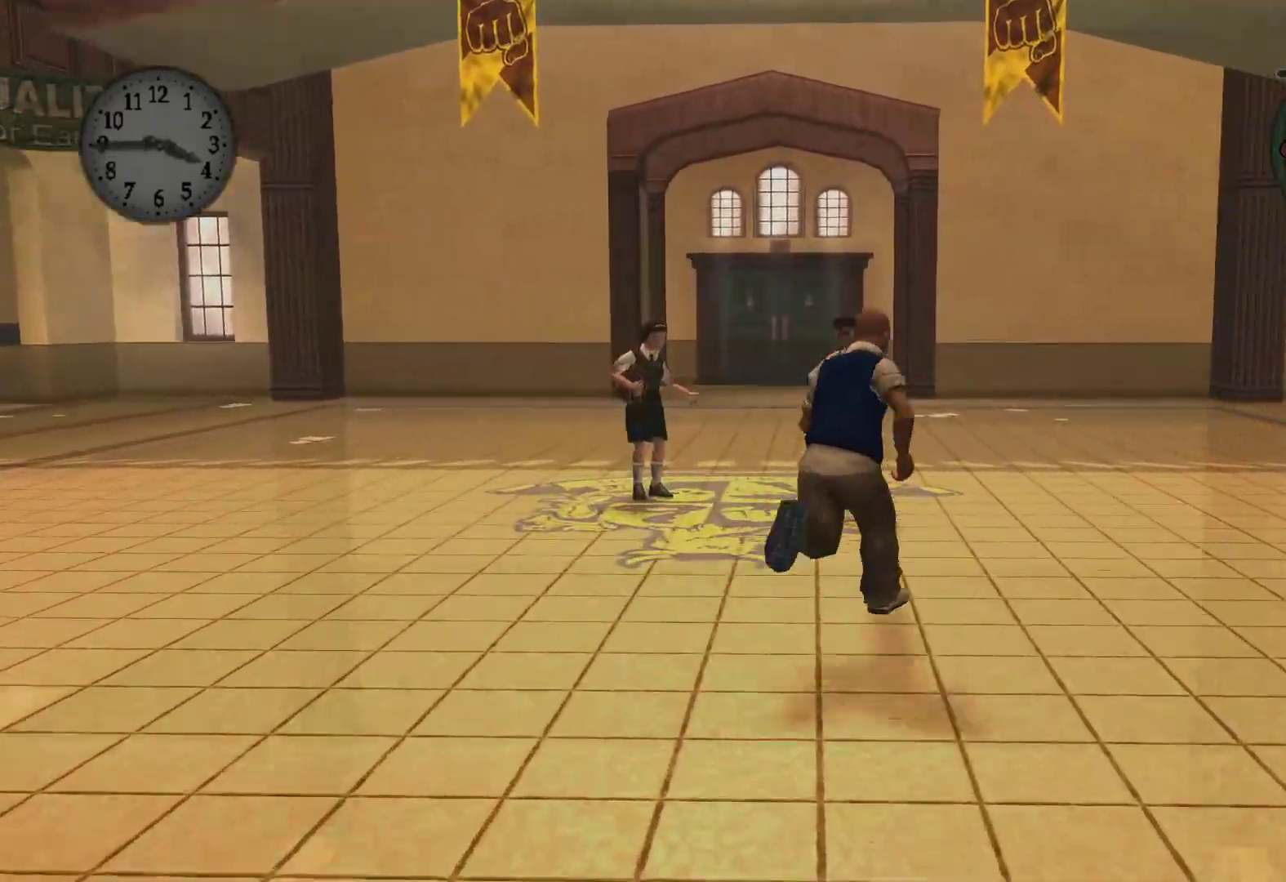
{"buttons": [], "left_stick": "up", "right_stick": "center", "events": [[33, "A", "up"], [117, "A", "down"], [233, "A", "up"], [317, "A", "down"], [417, "A", "up"]]}
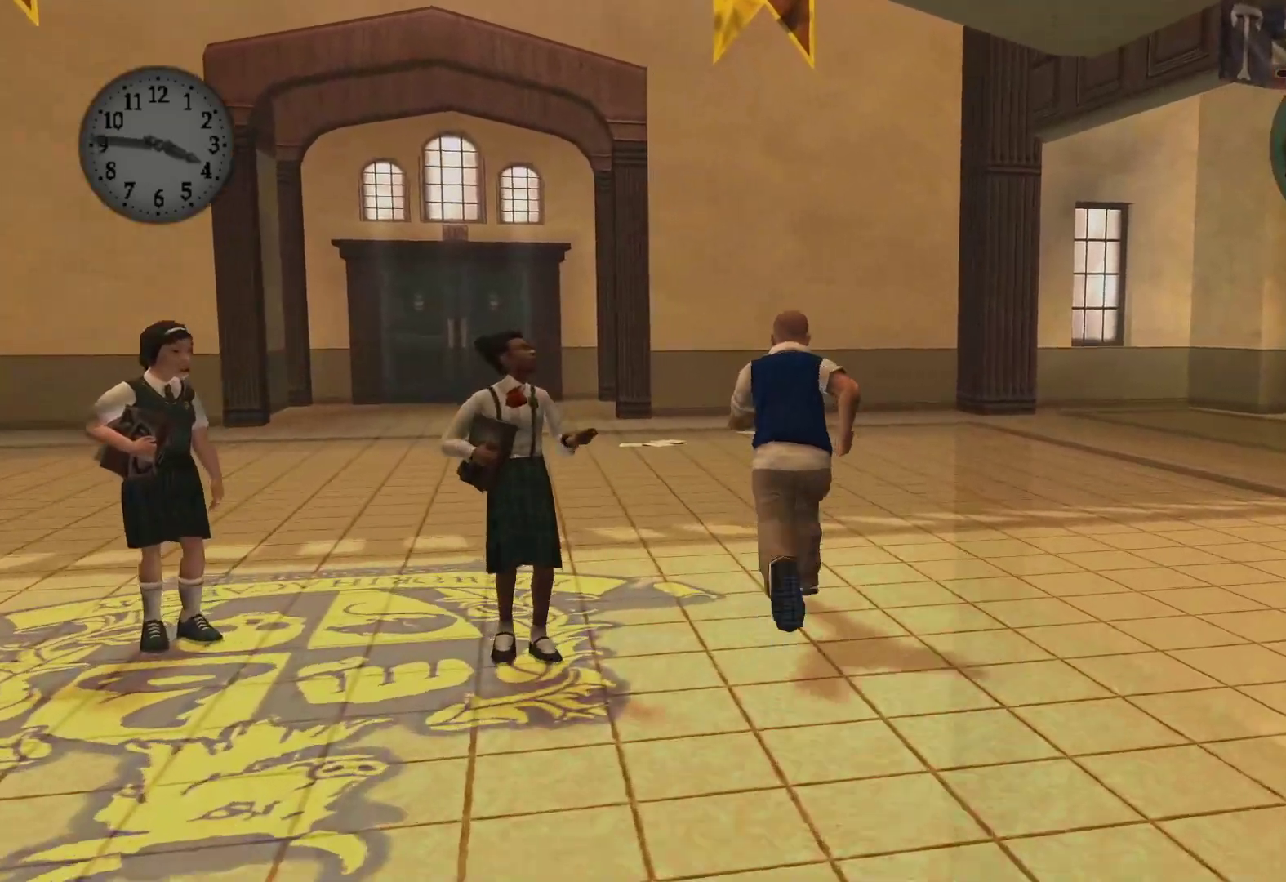
{"buttons": ["A"], "left_stick": "up", "right_stick": "center", "events": [[17, "A", "down"], [117, "A", "up"], [217, "A", "down"], [300, "A", "up"], [400, "A", "down"]]}
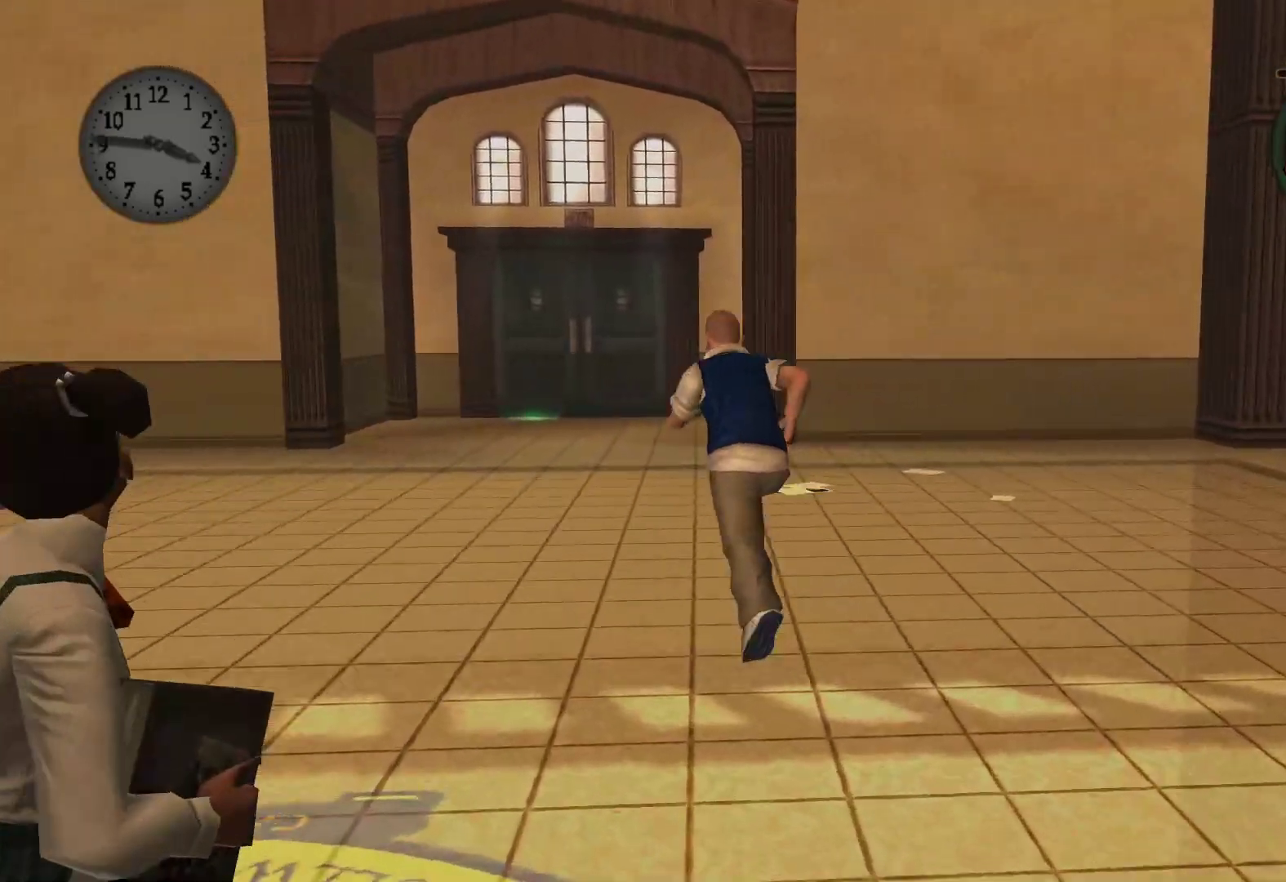
{"buttons": [], "left_stick": "up", "right_stick": "center", "events": [[17, "A", "up"], [117, "A", "down"], [217, "A", "up"], [317, "A", "down"], [417, "A", "up"]]}
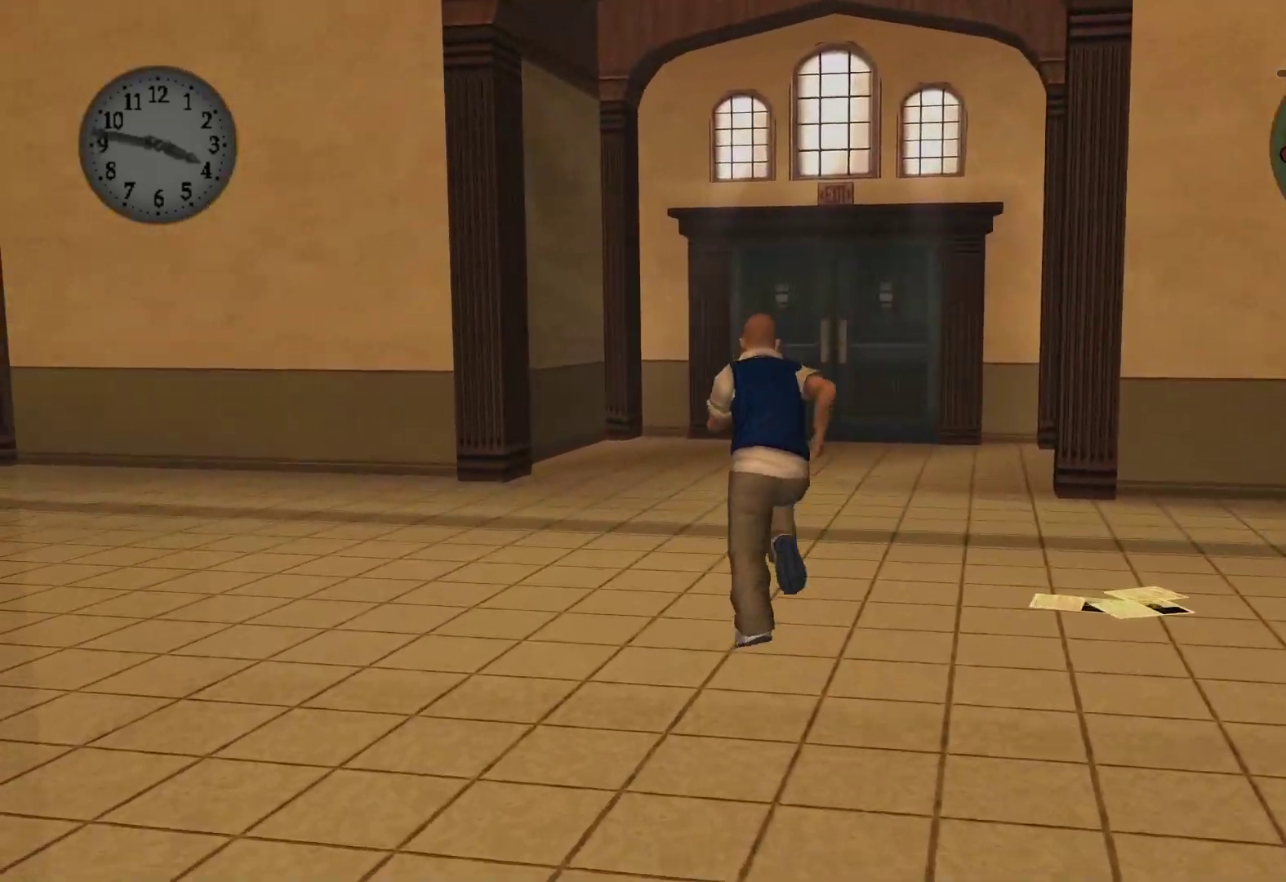
{"buttons": [], "left_stick": "up", "right_stick": "center", "events": [[17, "A", "down"], [117, "A", "up"], [200, "A", "down"], [300, "A", "up"], [383, "A", "down"], [483, "A", "up"]]}
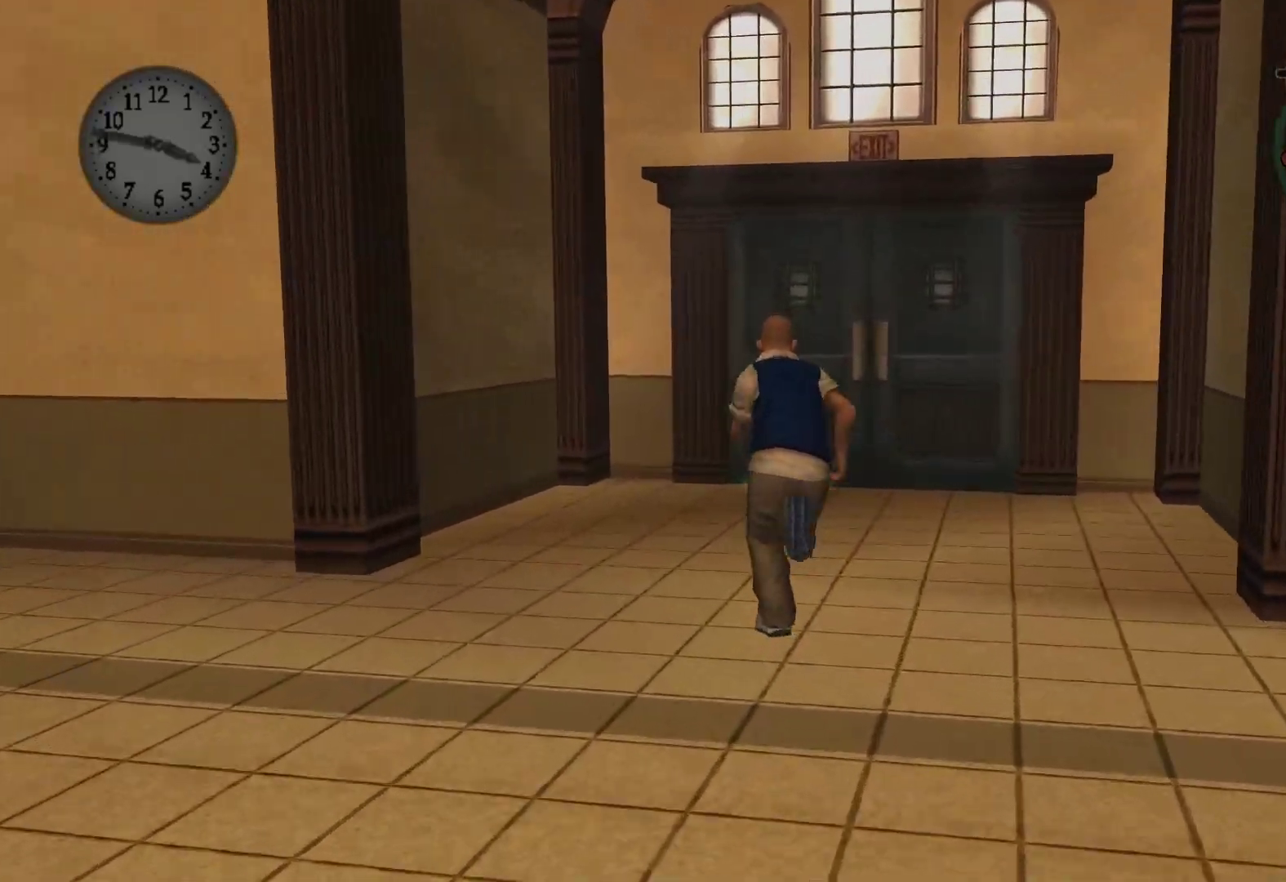
{"buttons": [], "left_stick": "up", "right_stick": "center", "events": [[83, "A", "down"], [183, "A", "up"]]}
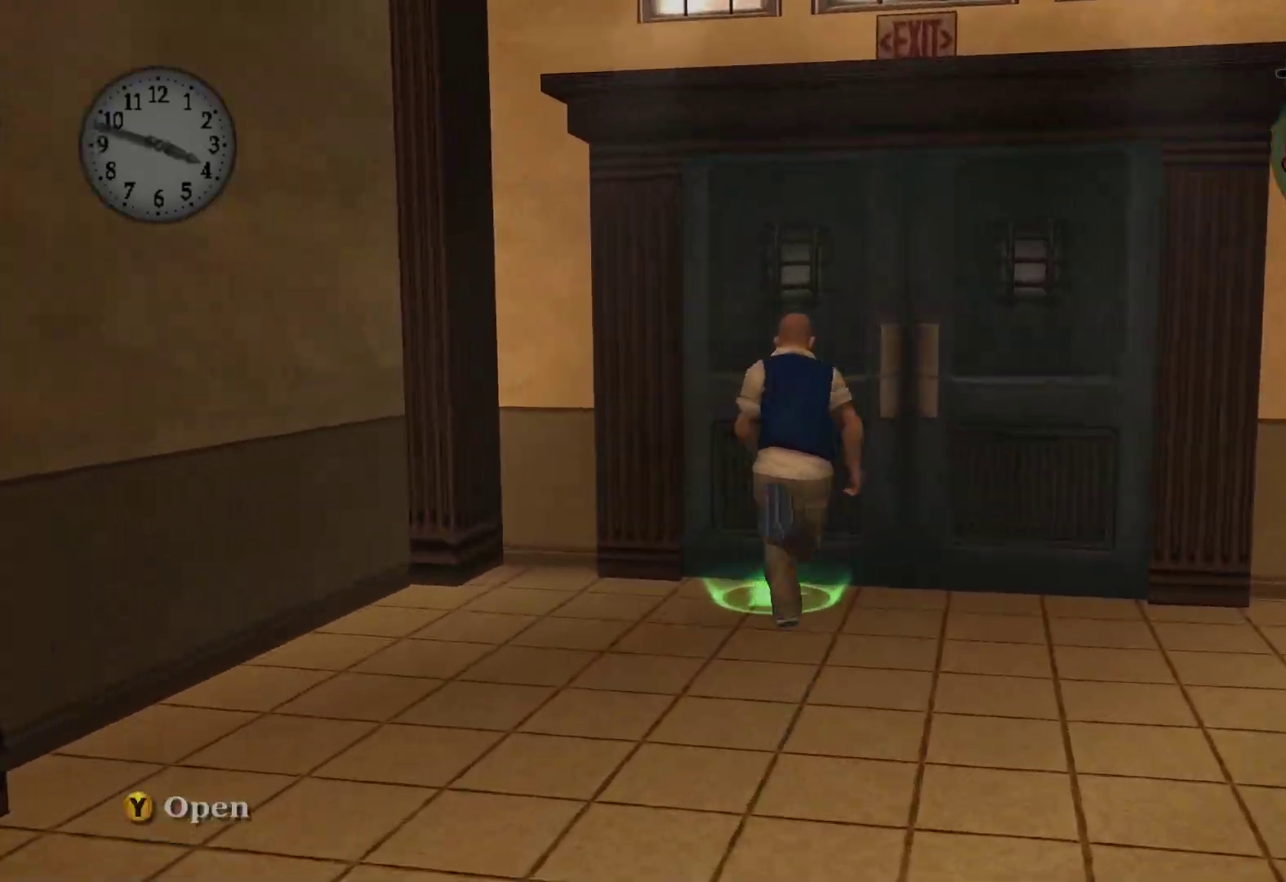
{"buttons": [], "left_stick": "center", "right_stick": "center", "events": [[83, "Y", "down"], [217, "Y", "up"], [283, "left_stick", "center"]]}
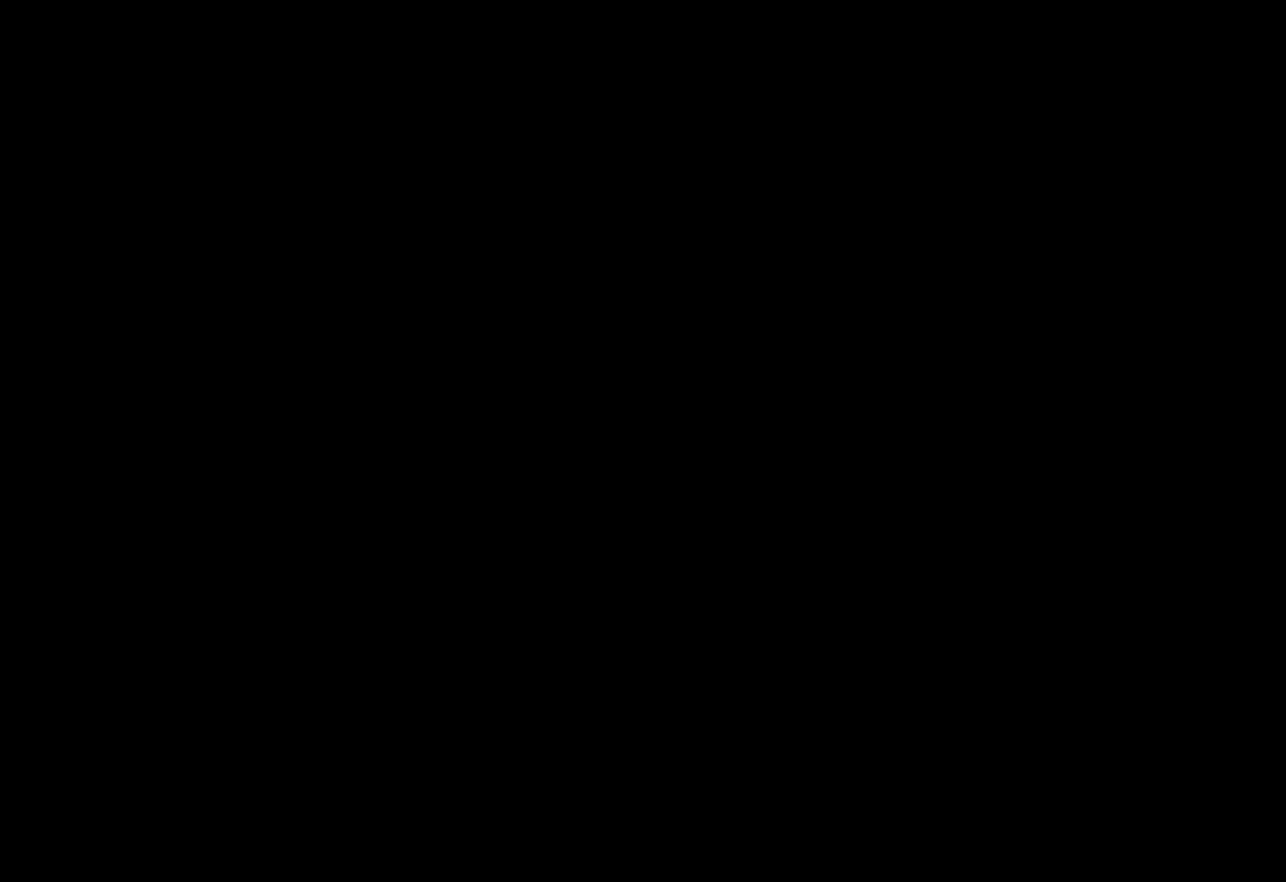
{"buttons": [], "left_stick": "center", "right_stick": "center", "events": []}
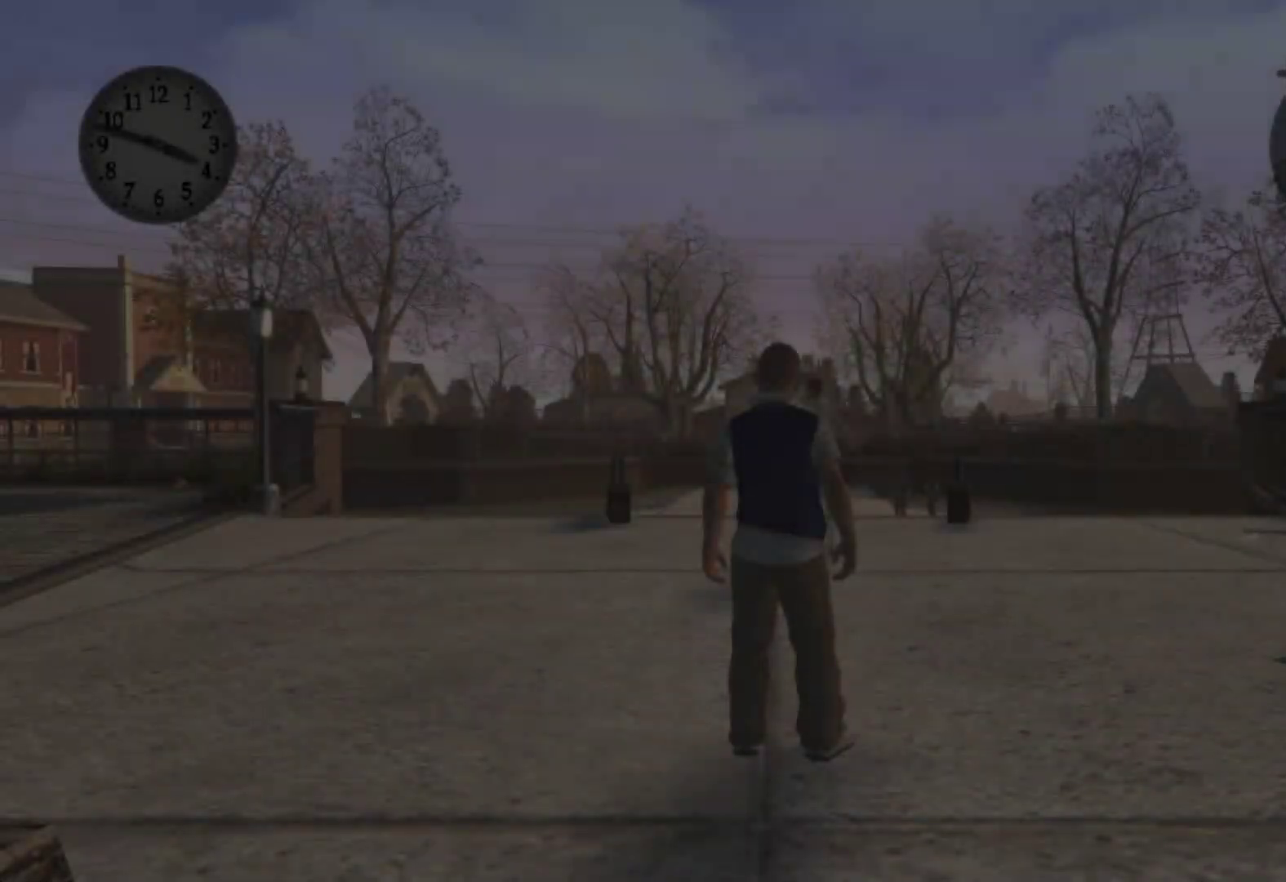
{"buttons": ["A"], "left_stick": "up", "right_stick": "center", "events": [[67, "left_stick", "up"], [233, "A", "down"], [367, "A", "up"], [467, "A", "down"]]}
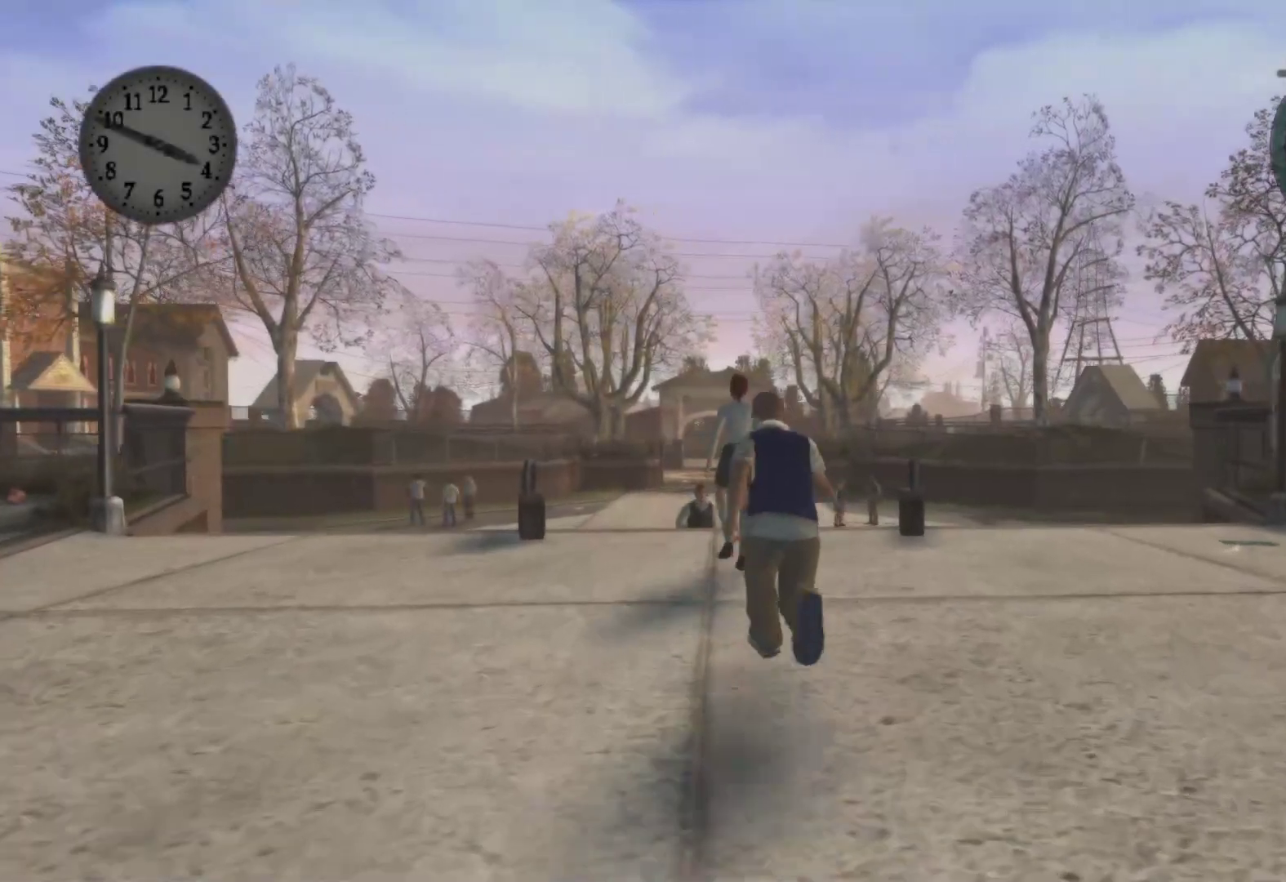
{"buttons": [], "left_stick": "up", "right_stick": "center", "events": [[67, "A", "up"], [167, "A", "down"], [283, "A", "up"], [383, "A", "down"], [483, "A", "up"]]}
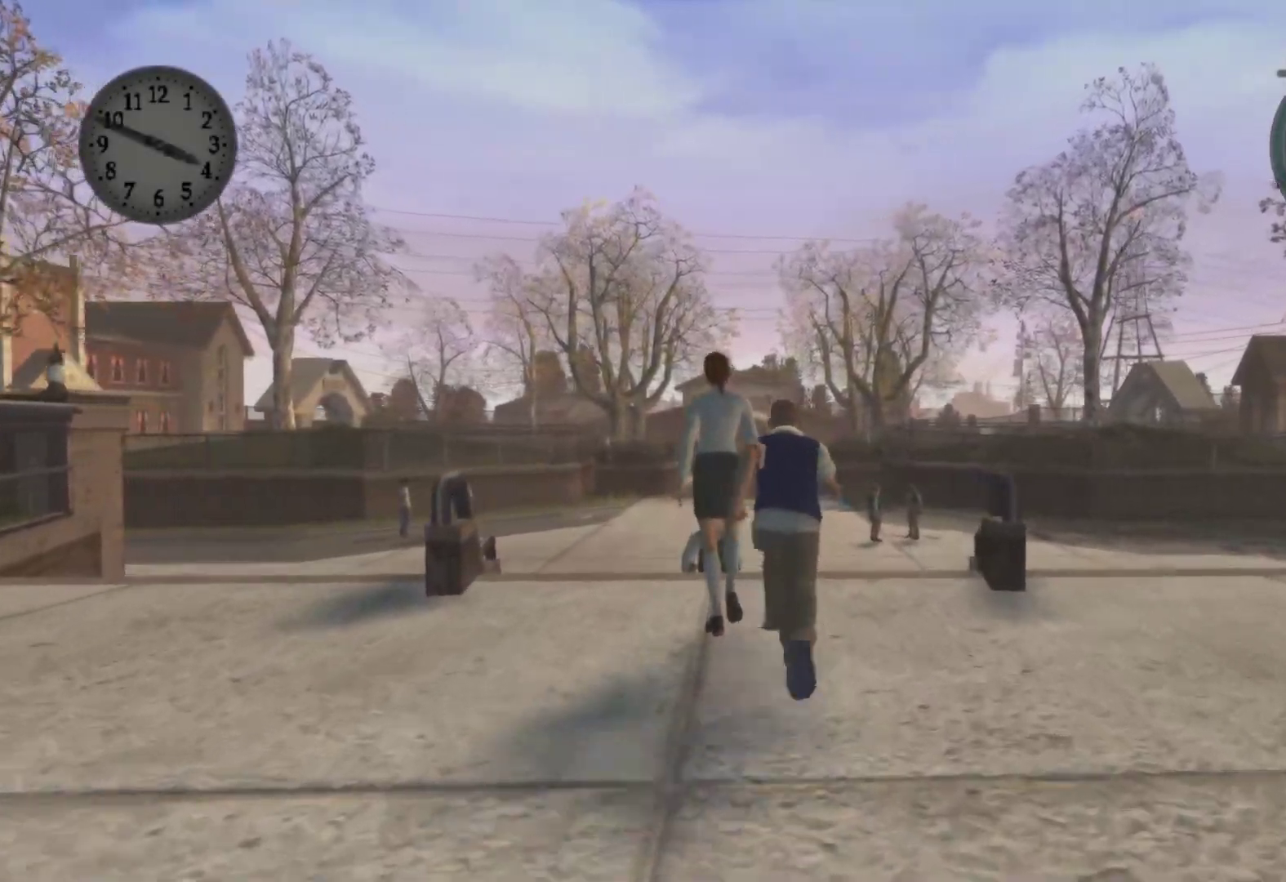
{"buttons": [], "left_stick": "up", "right_stick": "center", "events": [[100, "A", "down"], [200, "A", "up"], [300, "A", "down"], [383, "A", "up"]]}
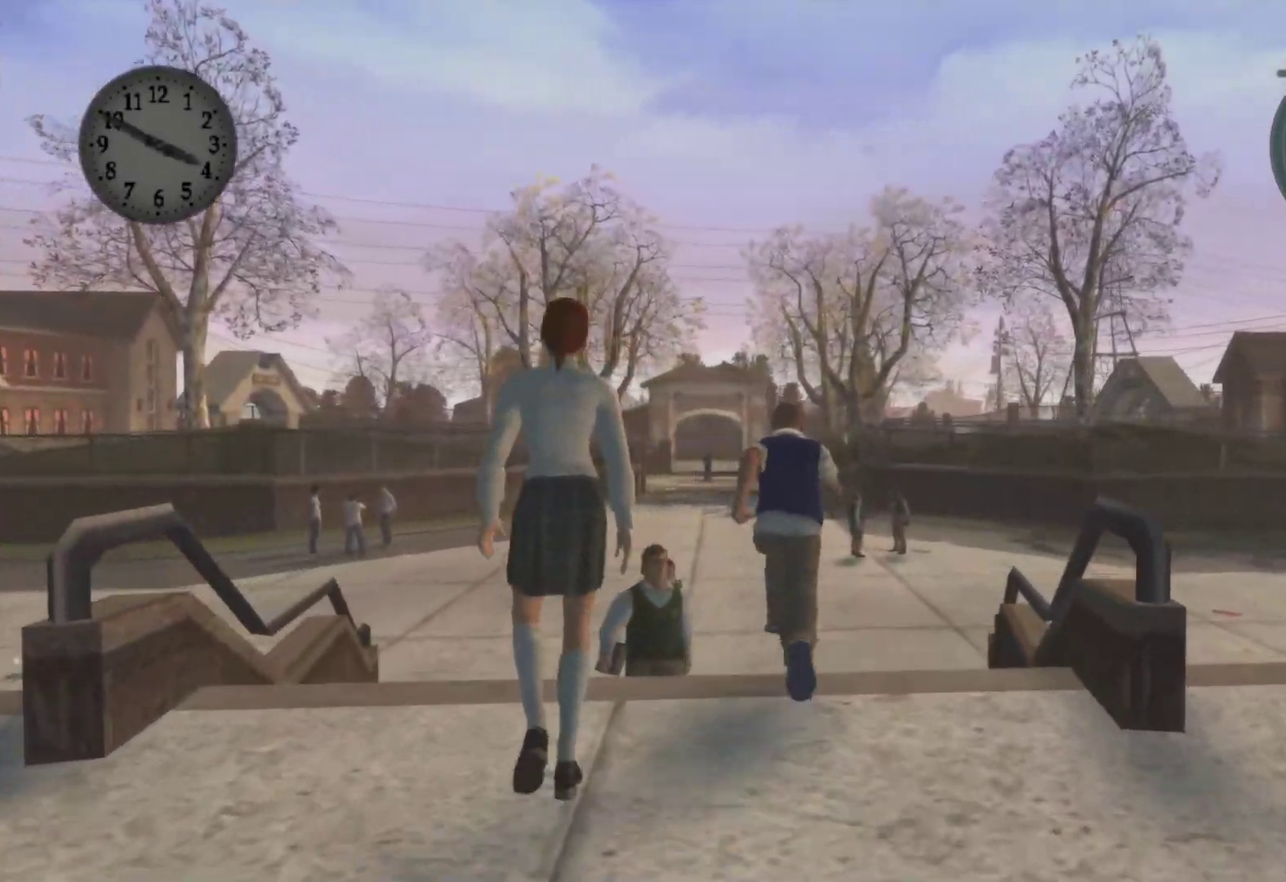
{"buttons": ["DPAD_RIGHT"], "left_stick": "up", "right_stick": "center", "events": [[417, "DPAD_RIGHT", "down"]]}
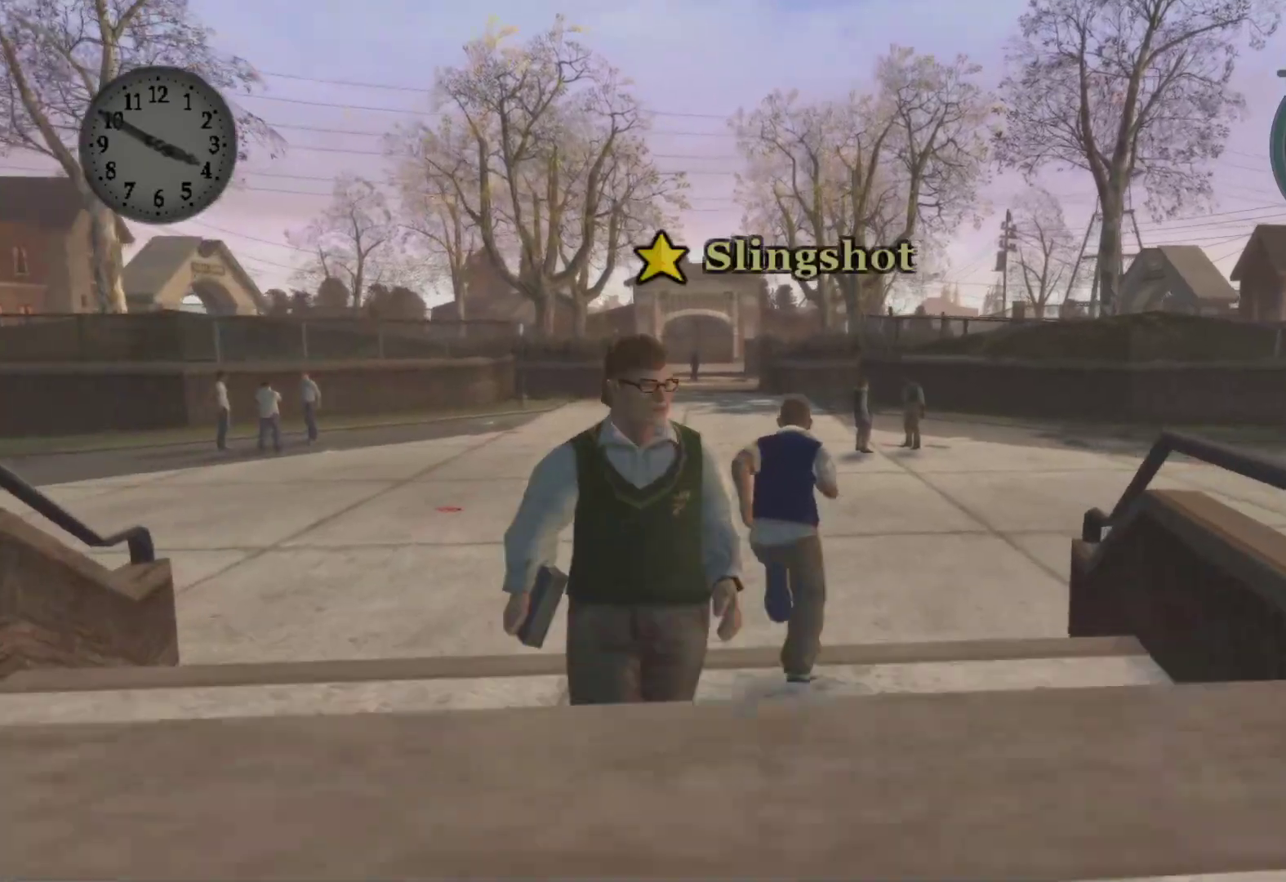
{"buttons": [], "left_stick": "up", "right_stick": "center", "events": [[83, "DPAD_RIGHT", "up"]]}
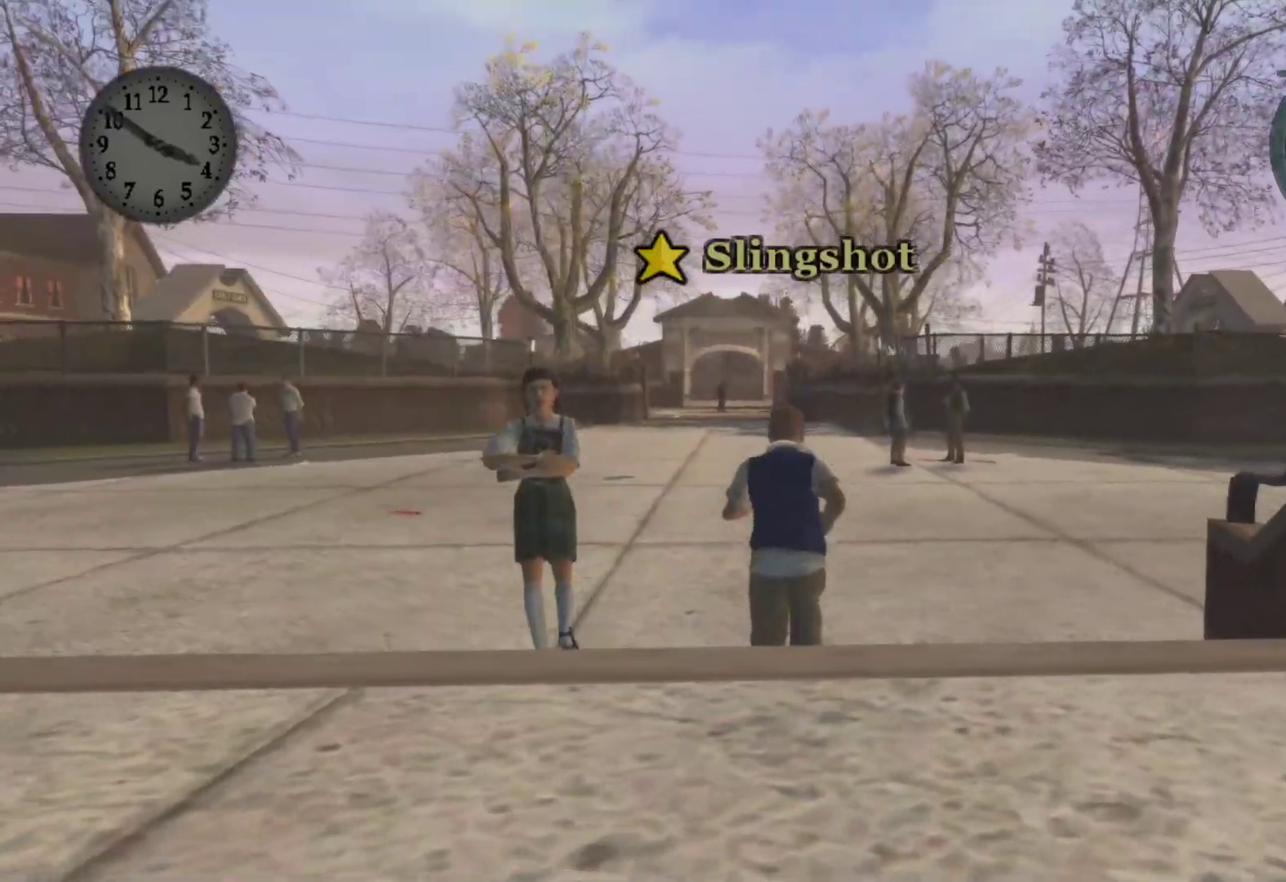
{"buttons": [], "left_stick": "up", "right_stick": "center", "events": [[117, "A", "down"], [233, "A", "up"], [317, "A", "down"], [433, "A", "up"]]}
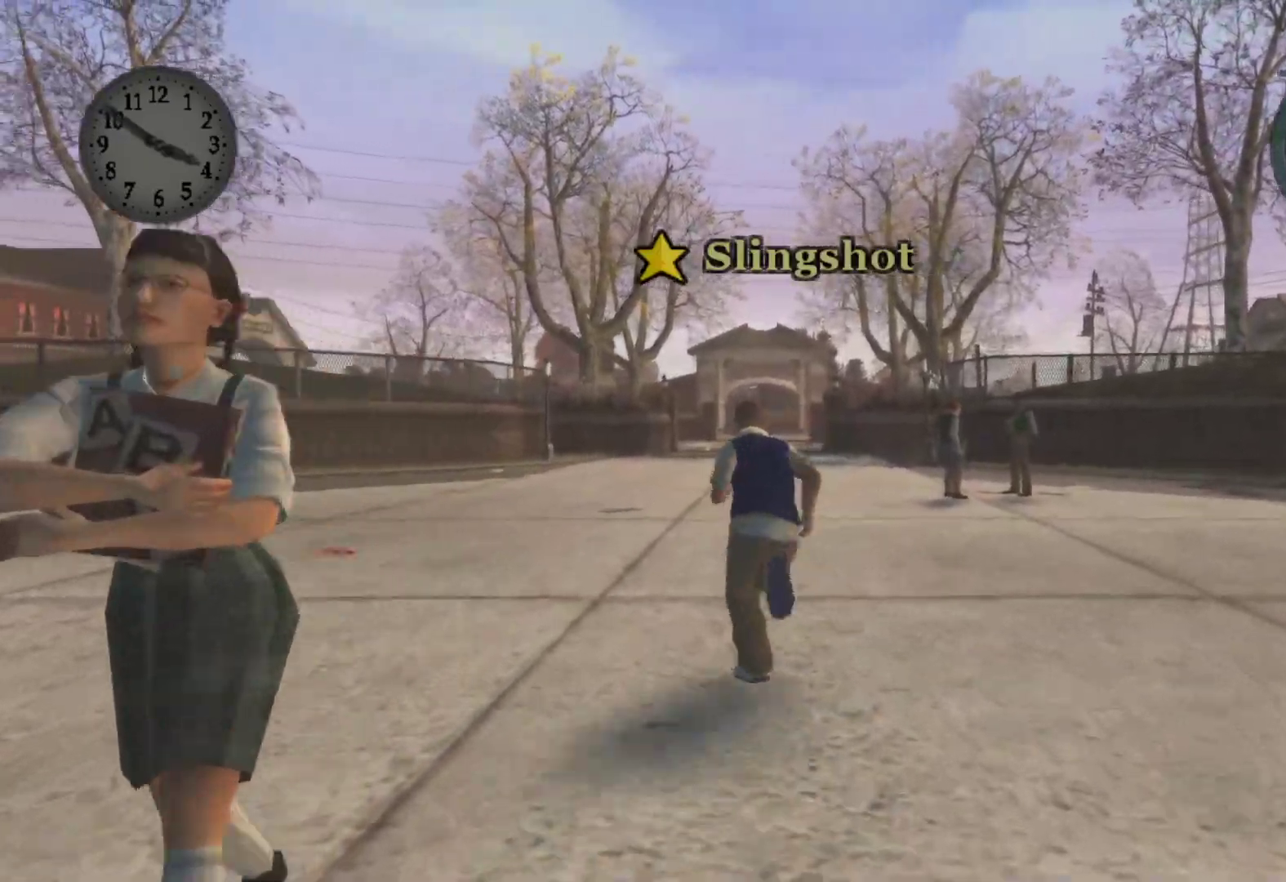
{"buttons": ["A"], "left_stick": "up", "right_stick": "center", "events": [[33, "A", "down"], [150, "A", "up"], [250, "A", "down"], [383, "A", "up"], [450, "A", "down"]]}
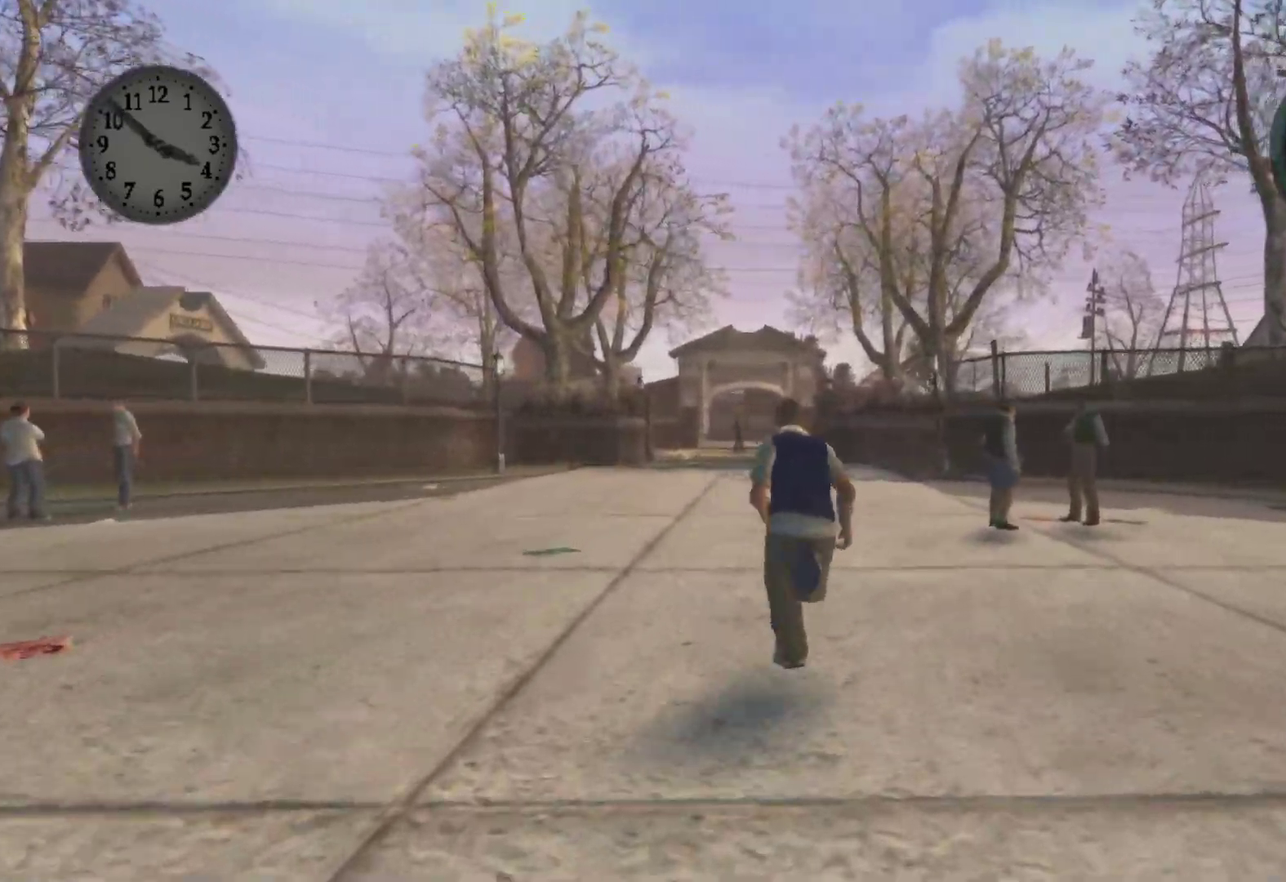
{"buttons": [], "left_stick": "up", "right_stick": "center", "events": [[67, "A", "up"], [167, "A", "down"], [300, "A", "up"], [383, "A", "down"], [500, "A", "up"]]}
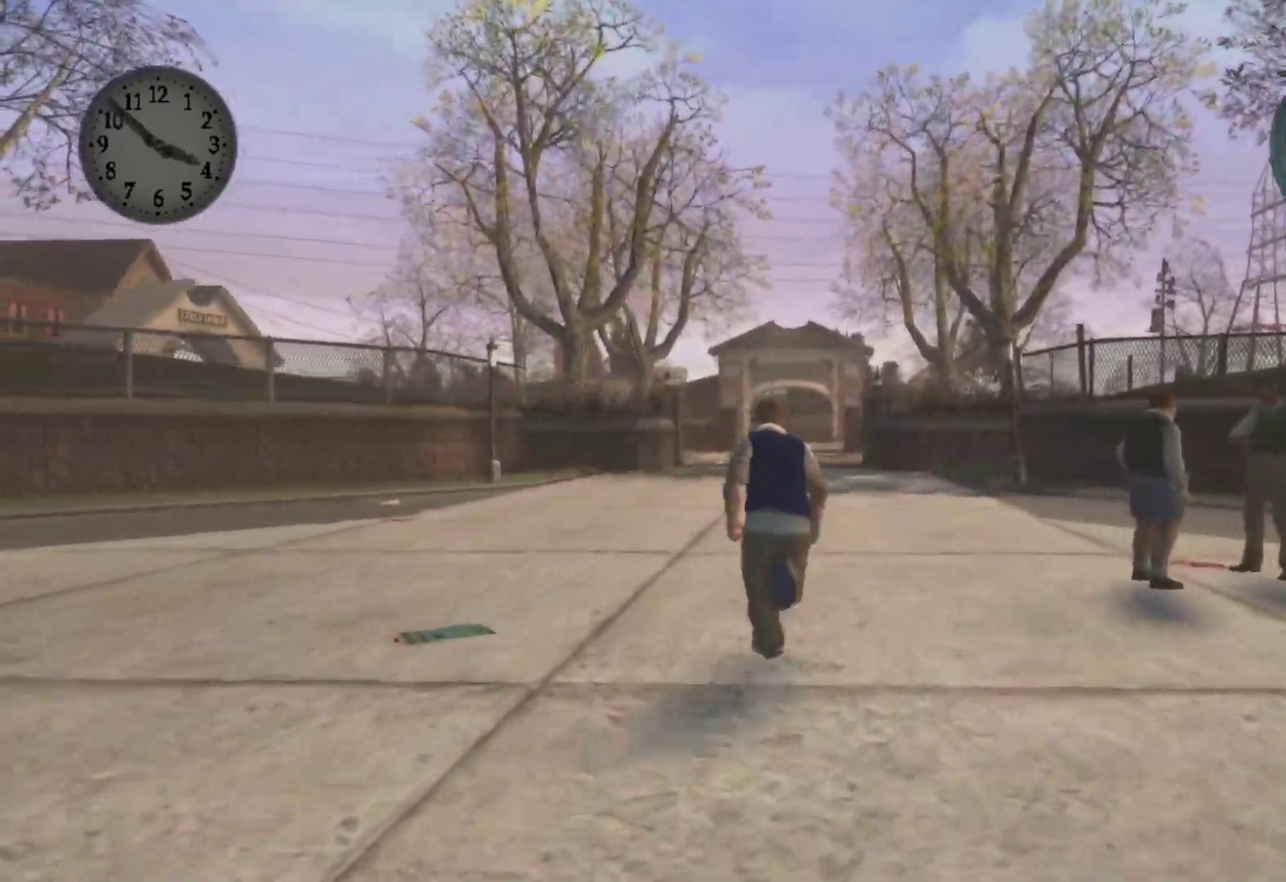
{"buttons": [], "left_stick": "up", "right_stick": "center", "events": [[83, "A", "down"], [200, "A", "up"], [300, "A", "down"], [433, "A", "up"]]}